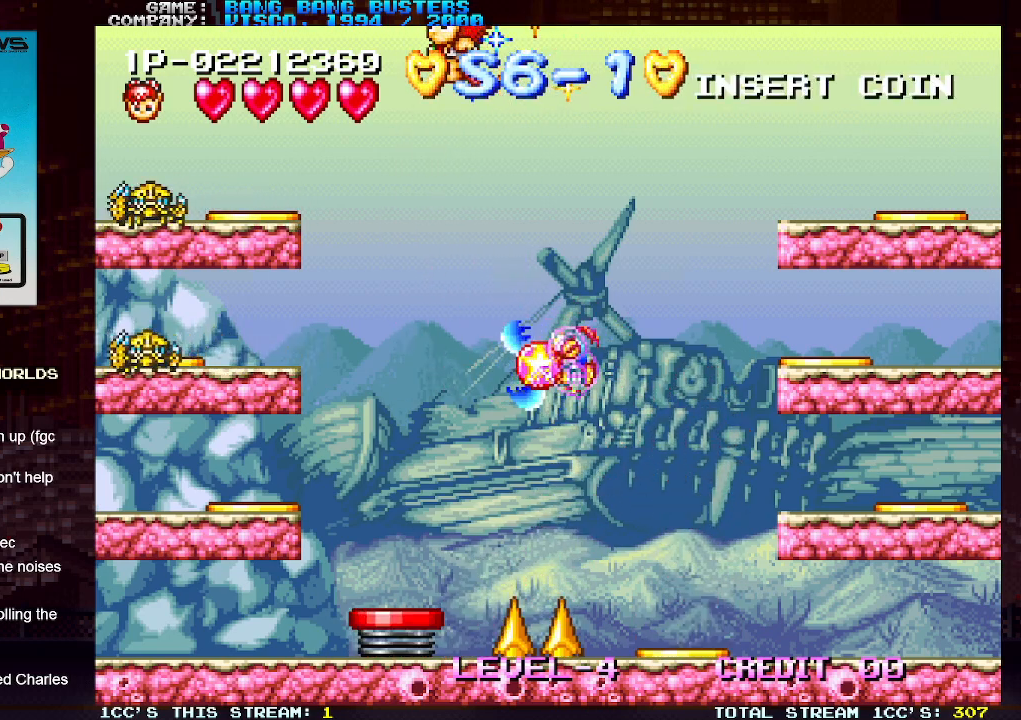
Gameplay with a controller (arcade stick); each line is a JSON object with the inputs held at the frame after it. "events" lists button and stick changes between this image and that frame as [ms after this image, input, new state], when the widget could be followed in between. Not read: L3 R3.
{"buttons": [], "left_stick": "left", "events": [[267, "left_stick", "left"], [383, "SQUARE", "down"], [483, "SQUARE", "up"]]}
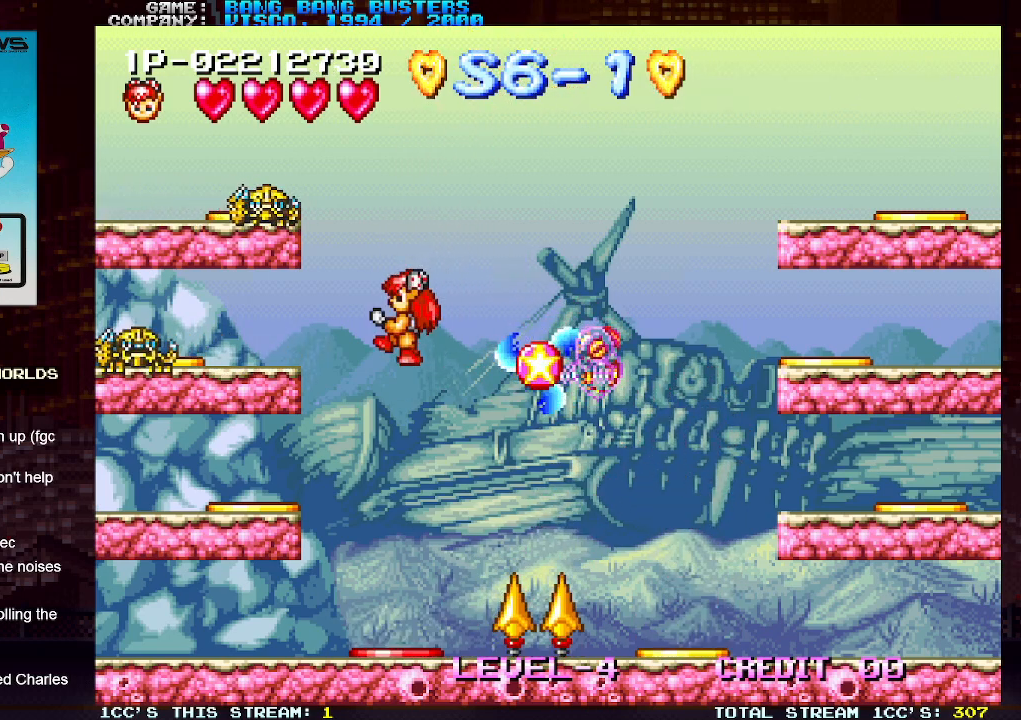
{"buttons": [], "left_stick": "center", "events": [[167, "left_stick", "center"]]}
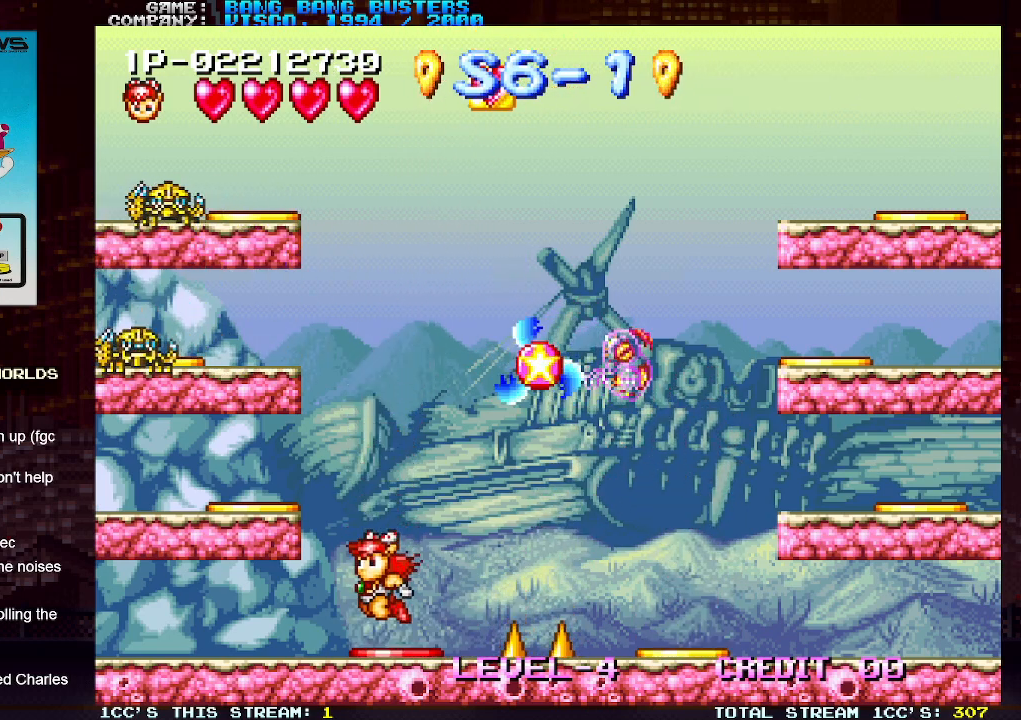
{"buttons": [], "left_stick": "center", "events": [[333, "left_stick", "left"], [350, "SQUARE", "down"], [417, "SQUARE", "up"], [467, "left_stick", "center"]]}
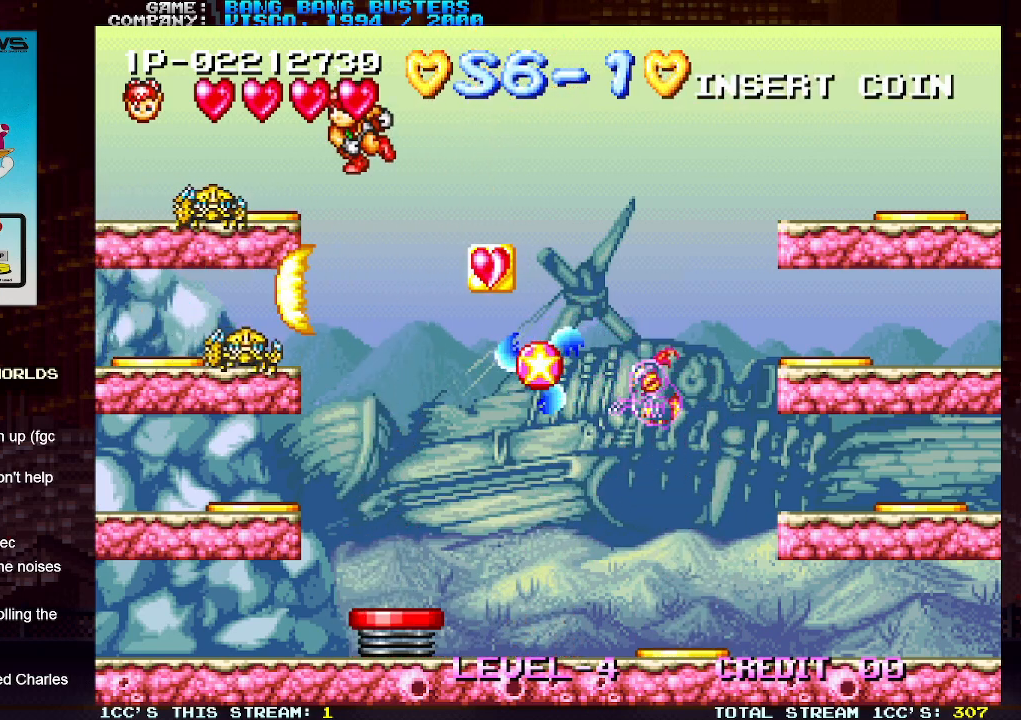
{"buttons": [], "left_stick": "right", "events": [[500, "left_stick", "right"]]}
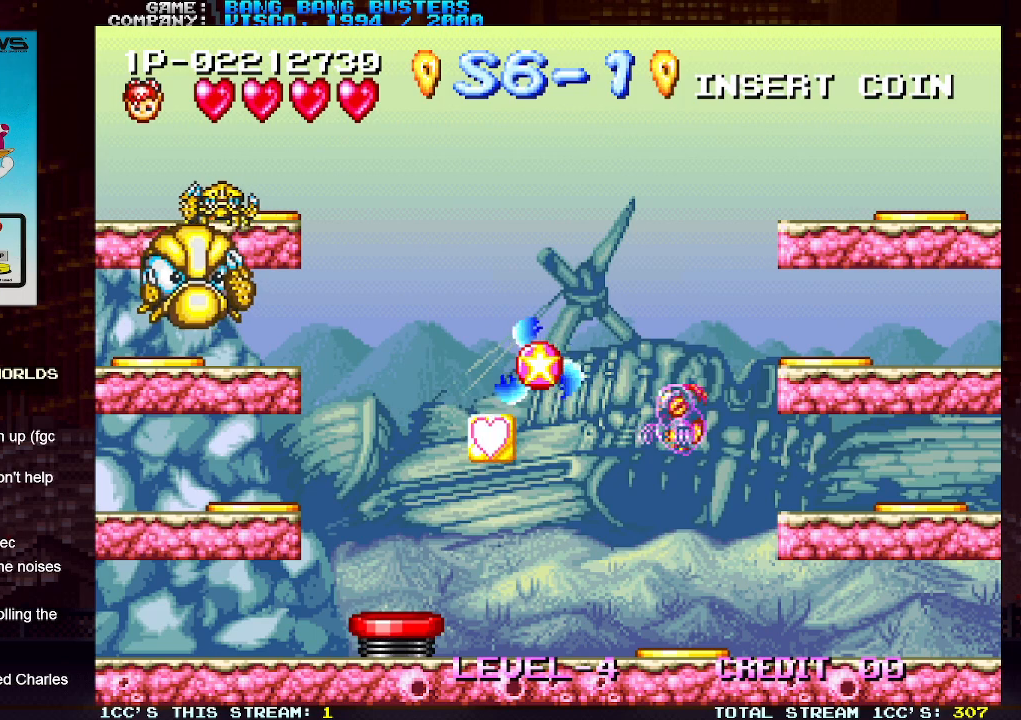
{"buttons": [], "left_stick": "left", "events": [[167, "left_stick", "center"], [250, "left_stick", "left"]]}
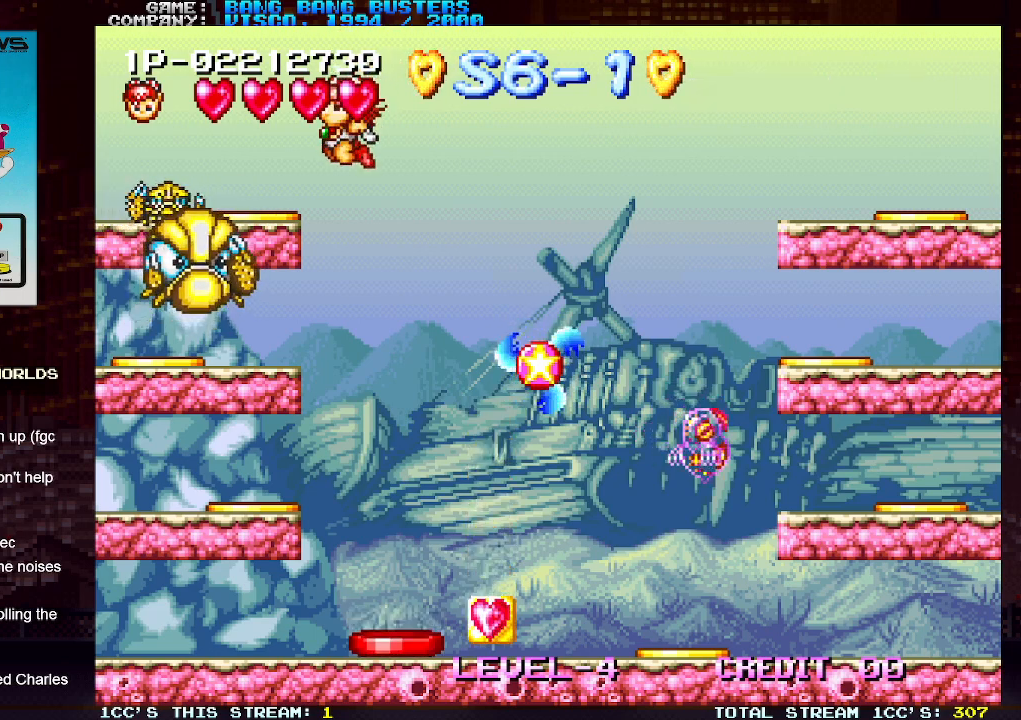
{"buttons": [], "left_stick": "left", "events": [[83, "SQUARE", "down"], [167, "left_stick", "center"], [250, "SQUARE", "up"], [283, "left_stick", "left"]]}
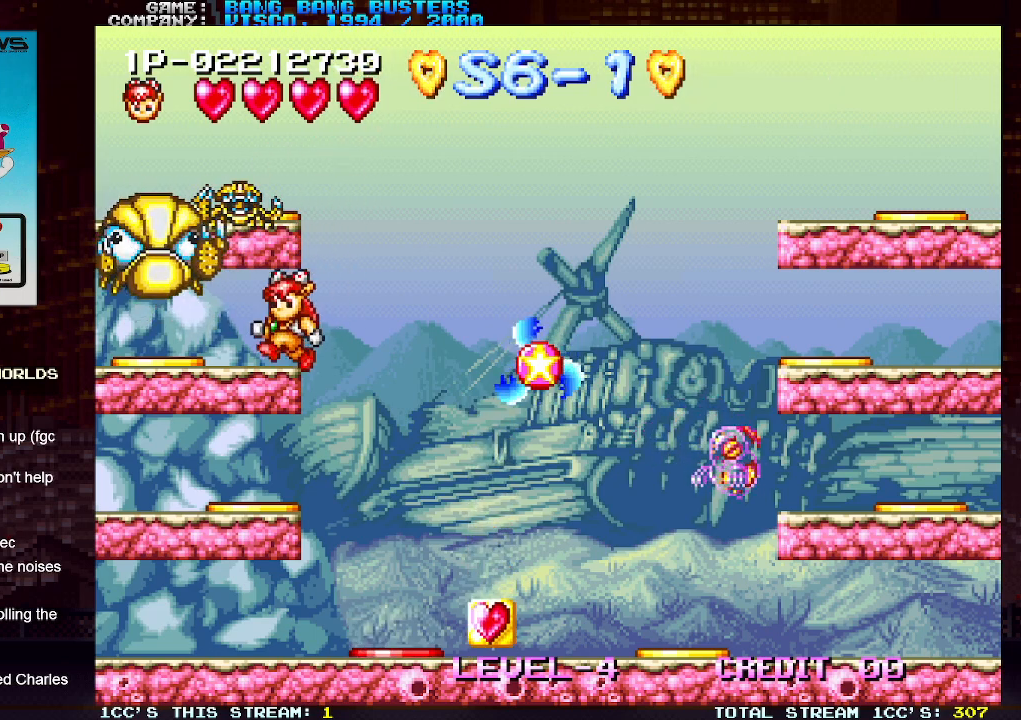
{"buttons": [], "left_stick": "right", "events": [[150, "left_stick", "center"], [267, "left_stick", "left"], [383, "left_stick", "right"]]}
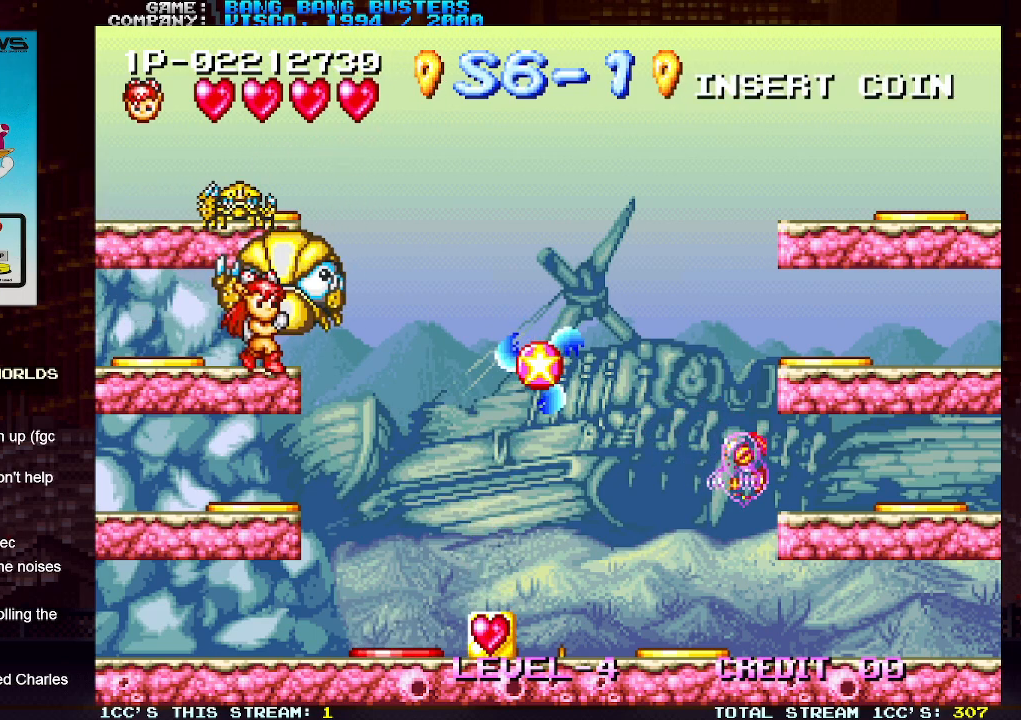
{"buttons": ["SQUARE"], "left_stick": "center", "events": [[17, "left_stick", "center"], [50, "SQUARE", "down"]]}
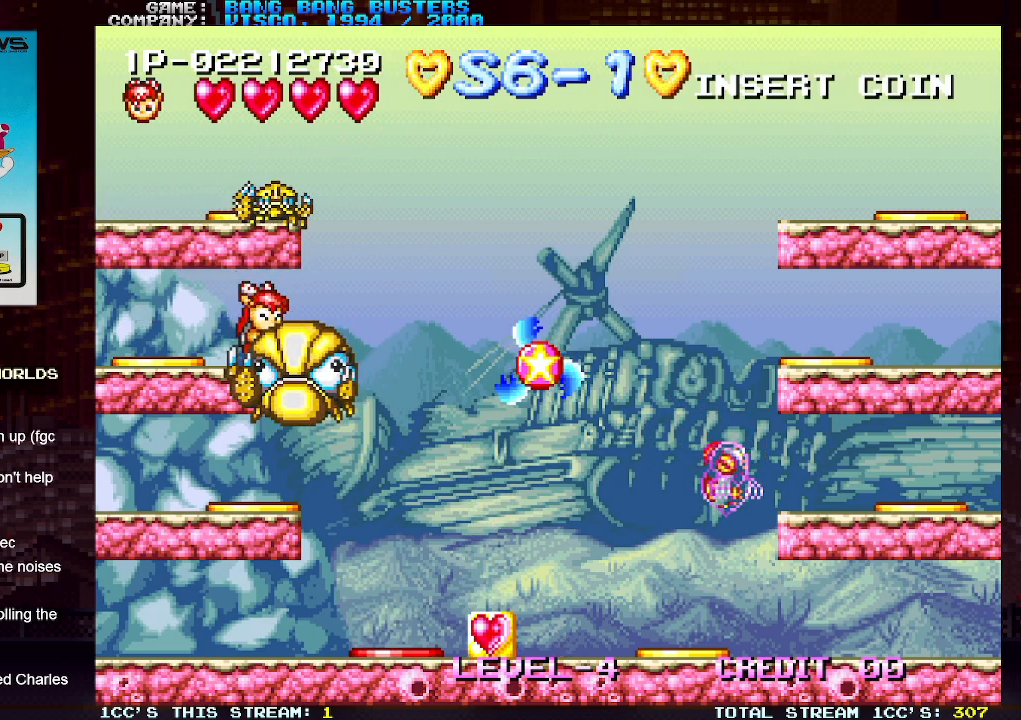
{"buttons": [], "left_stick": "center", "events": [[267, "SQUARE", "up"]]}
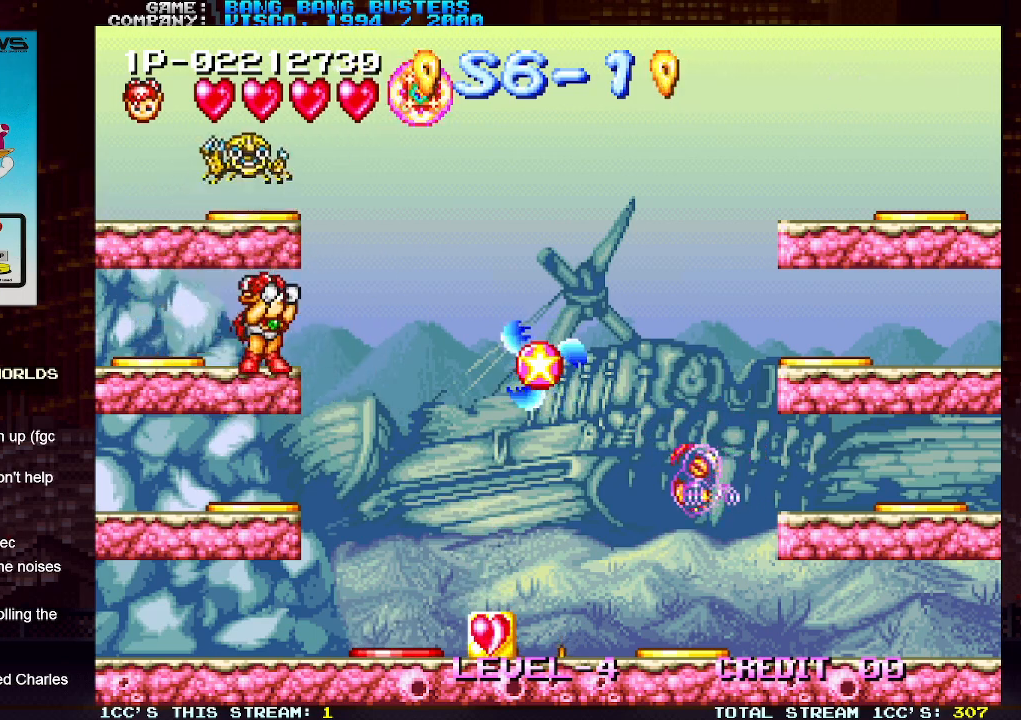
{"buttons": [], "left_stick": "center", "events": [[300, "left_stick", "right"], [483, "left_stick", "center"]]}
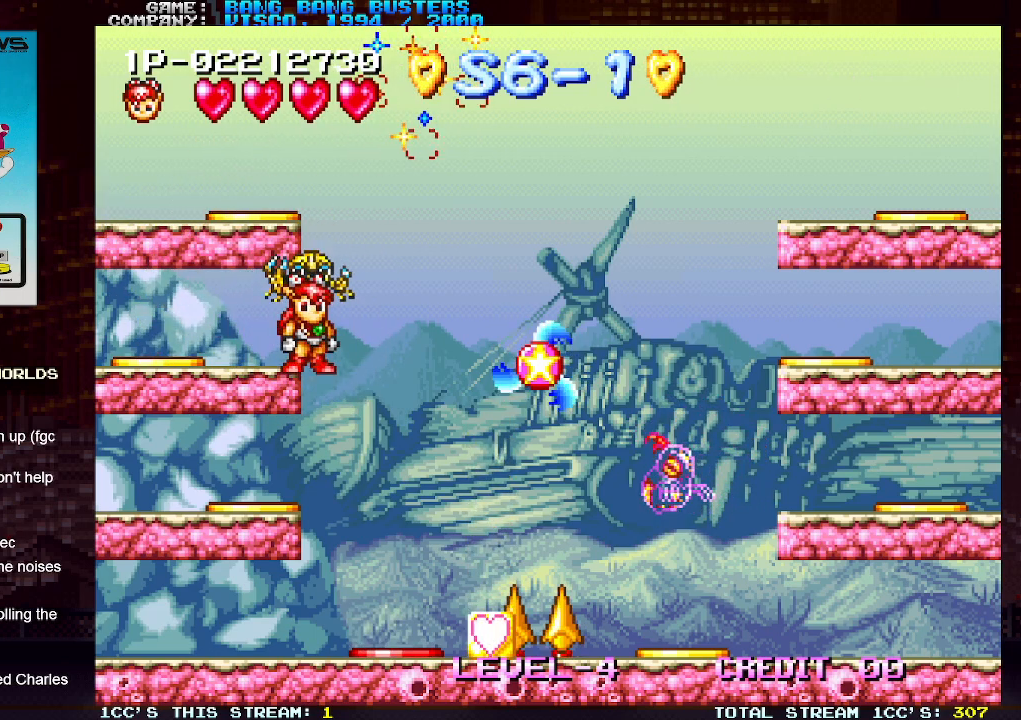
{"buttons": [], "left_stick": "left", "events": [[183, "left_stick", "right"], [300, "left_stick", "center"], [467, "left_stick", "left"]]}
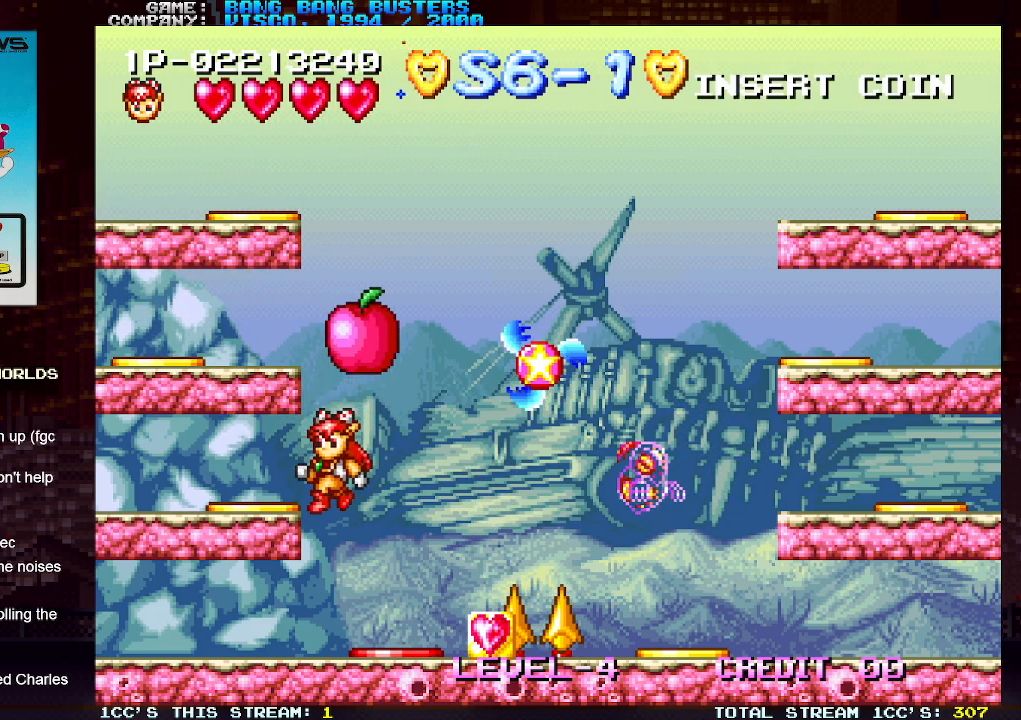
{"buttons": [], "left_stick": "right", "events": [[433, "left_stick", "center"], [483, "left_stick", "right"]]}
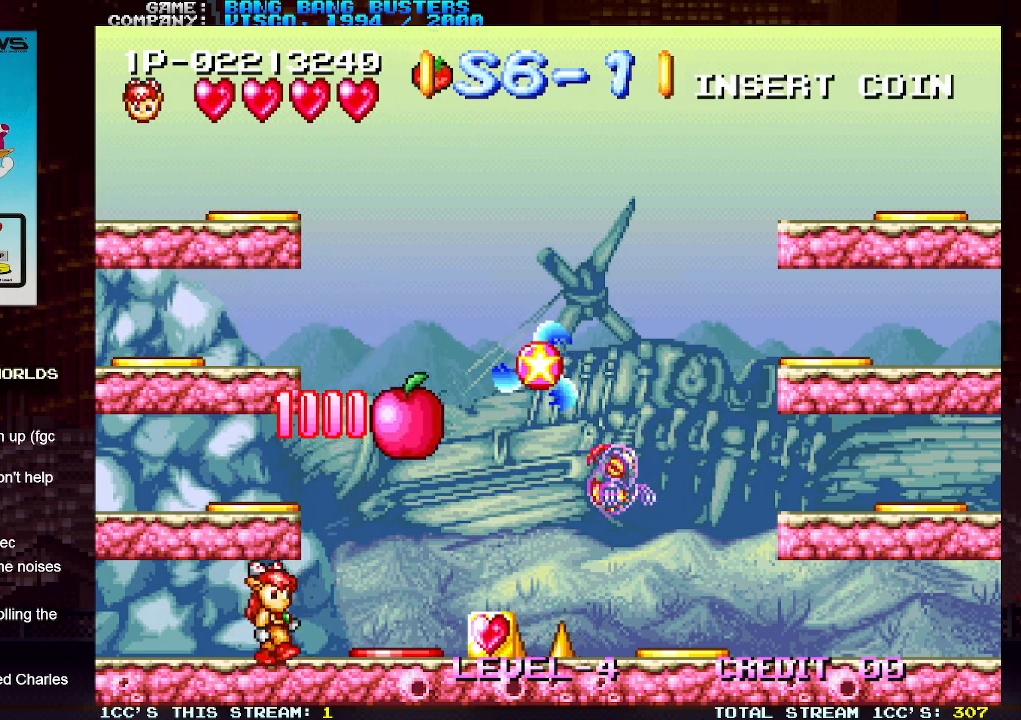
{"buttons": [], "left_stick": "right", "events": [[150, "TRIANGLE", "down"], [333, "TRIANGLE", "up"], [350, "SQUARE", "down"], [417, "SQUARE", "up"]]}
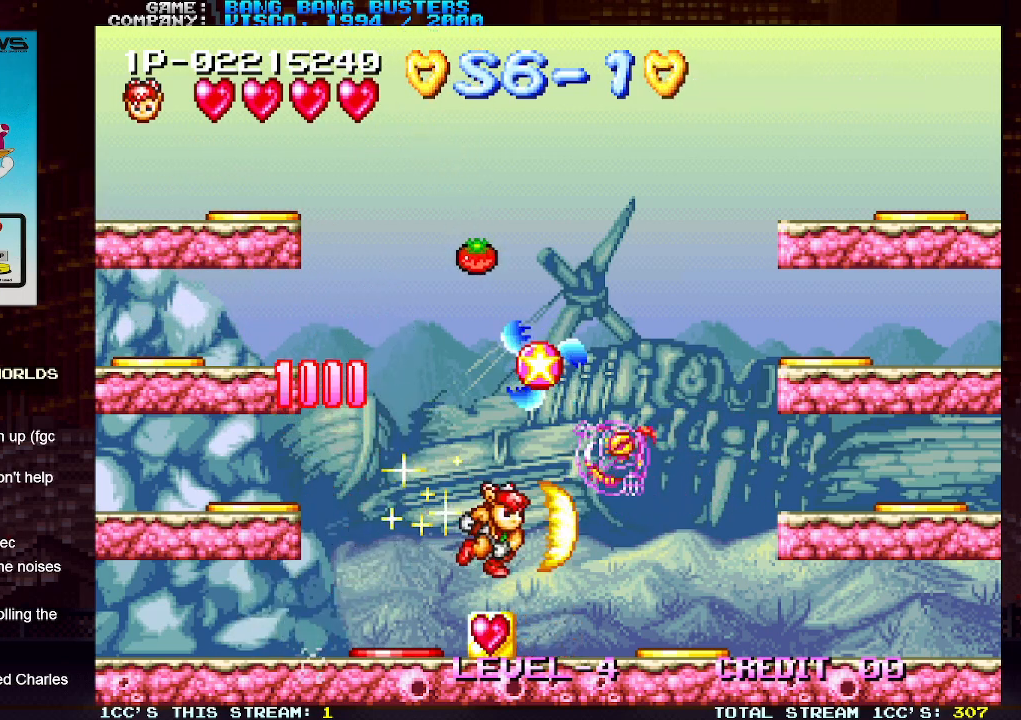
{"buttons": [], "left_stick": "right", "events": [[17, "SQUARE", "down"], [83, "SQUARE", "up"]]}
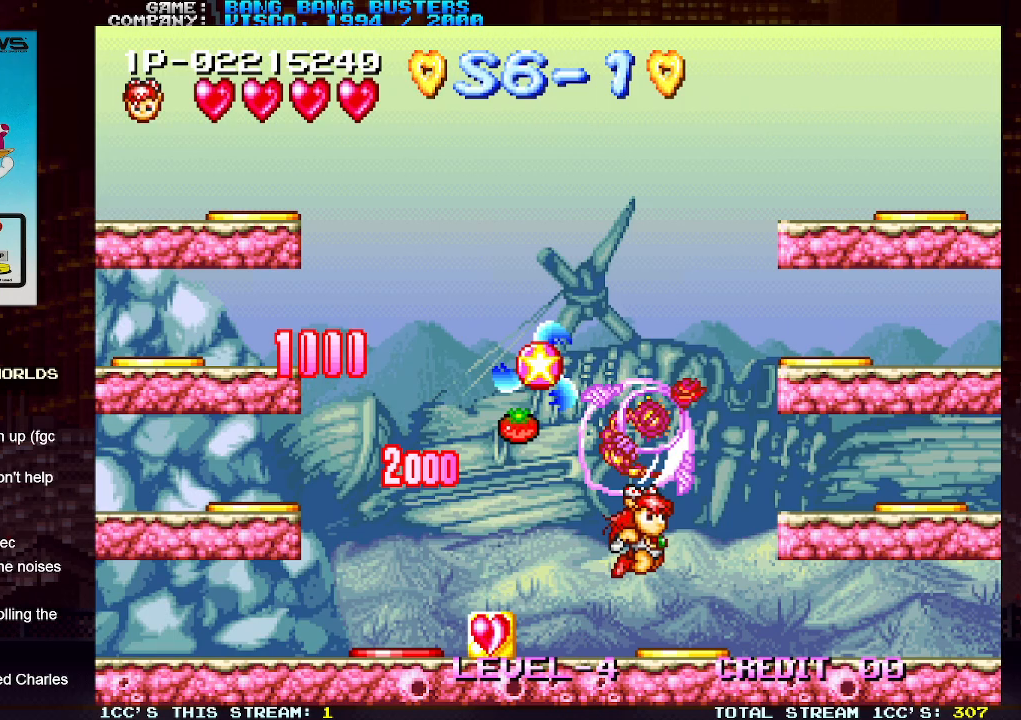
{"buttons": [], "left_stick": "center", "events": [[183, "left_stick", "center"], [233, "left_stick", "left"], [250, "SQUARE", "down"], [283, "left_stick", "center"], [317, "SQUARE", "up"], [383, "SQUARE", "down"], [467, "SQUARE", "up"]]}
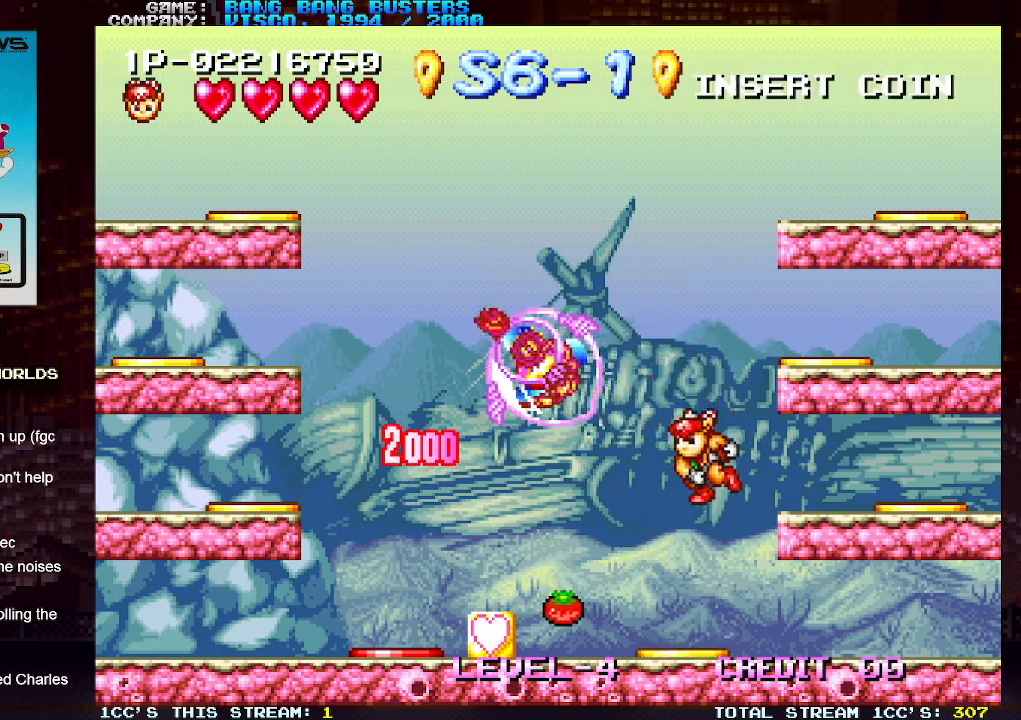
{"buttons": [], "left_stick": "left", "events": [[300, "left_stick", "left"]]}
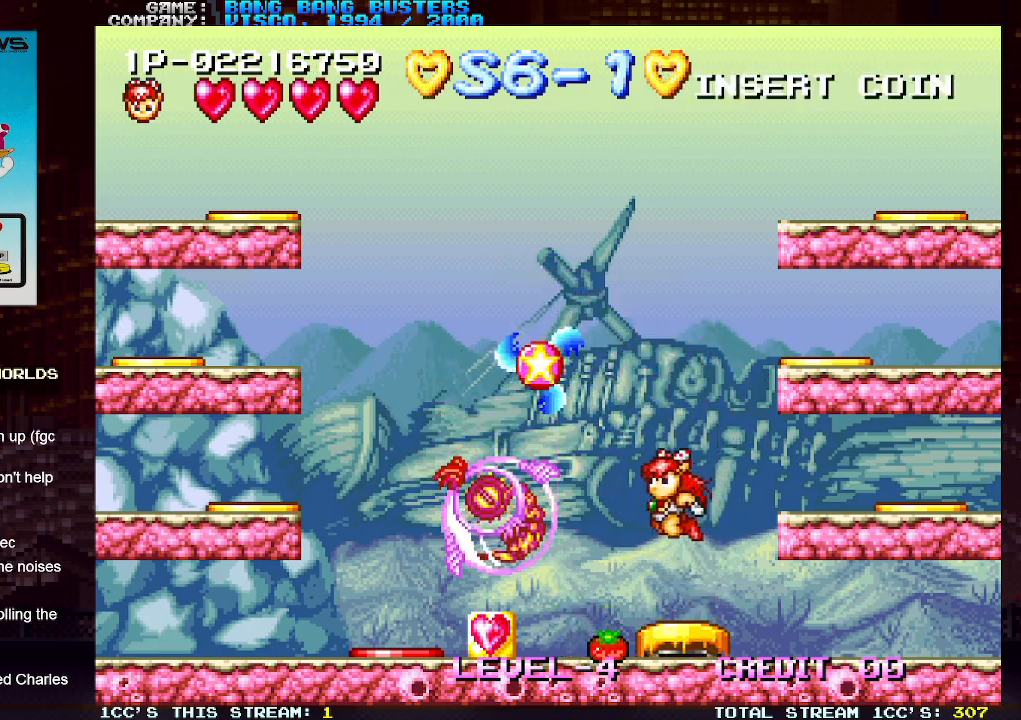
{"buttons": [], "left_stick": "center", "events": [[333, "left_stick", "center"]]}
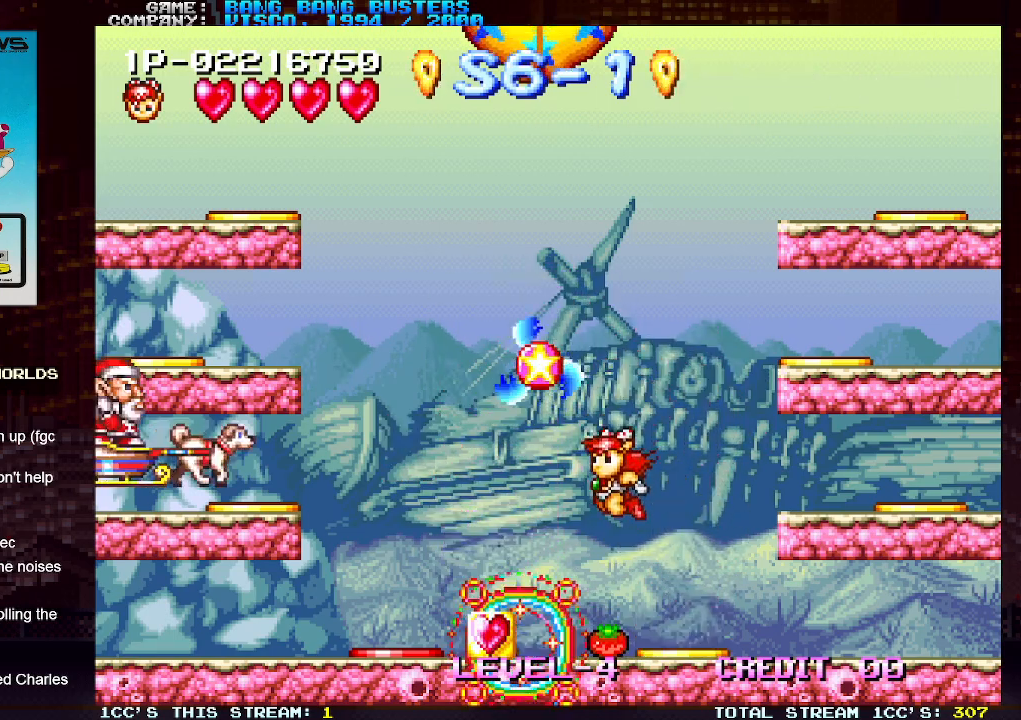
{"buttons": [], "left_stick": "left", "events": [[300, "left_stick", "left"], [383, "left_stick", "center"], [467, "left_stick", "left"]]}
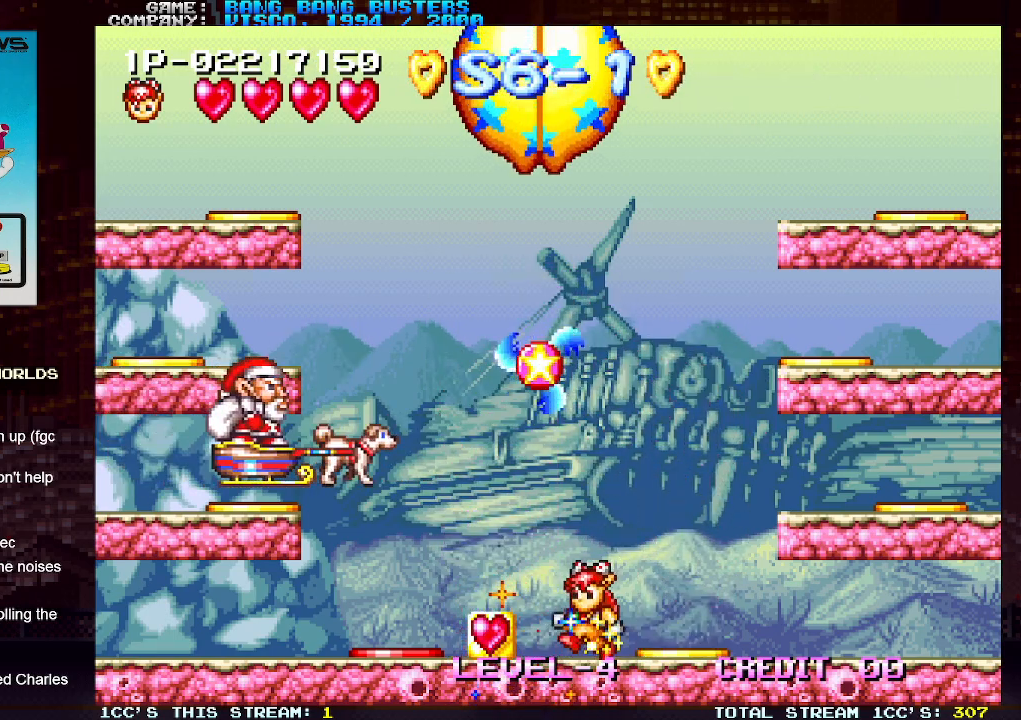
{"buttons": [], "left_stick": "left", "events": [[200, "TRIANGLE", "down"], [267, "TRIANGLE", "up"]]}
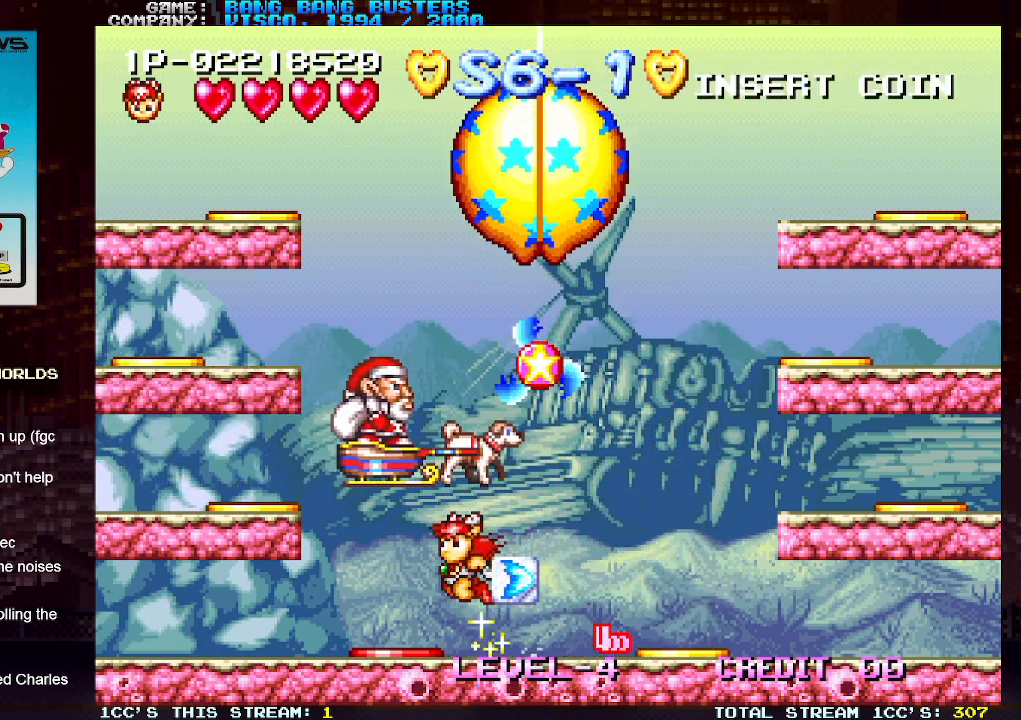
{"buttons": [], "left_stick": "left", "events": [[350, "TRIANGLE", "down"], [433, "TRIANGLE", "up"]]}
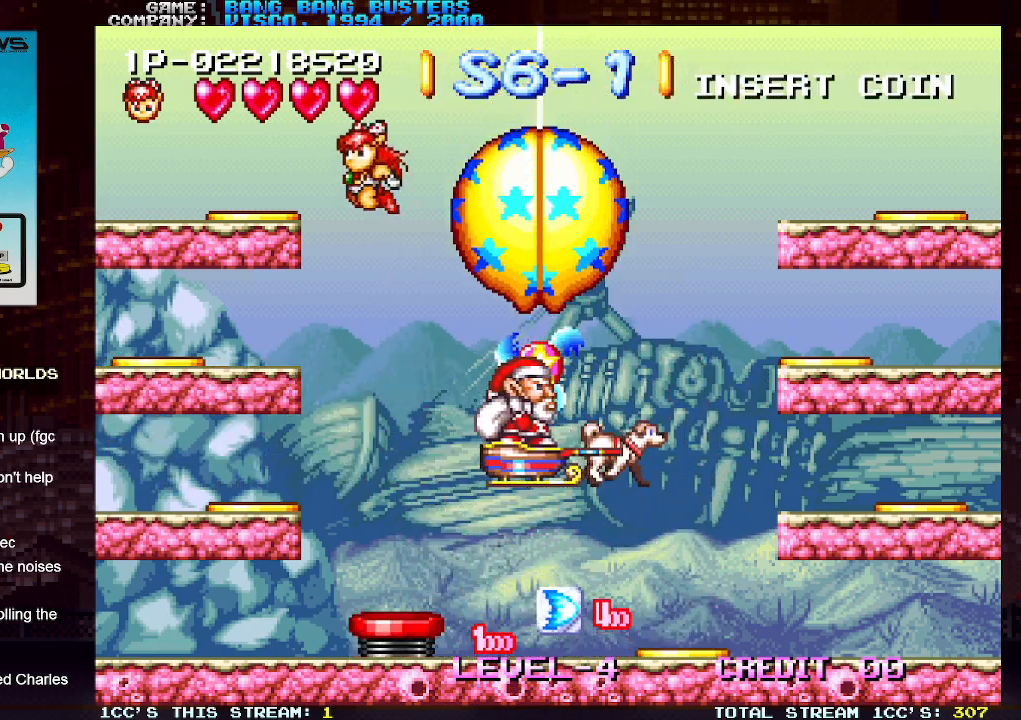
{"buttons": [], "left_stick": "center", "events": [[317, "left_stick", "center"]]}
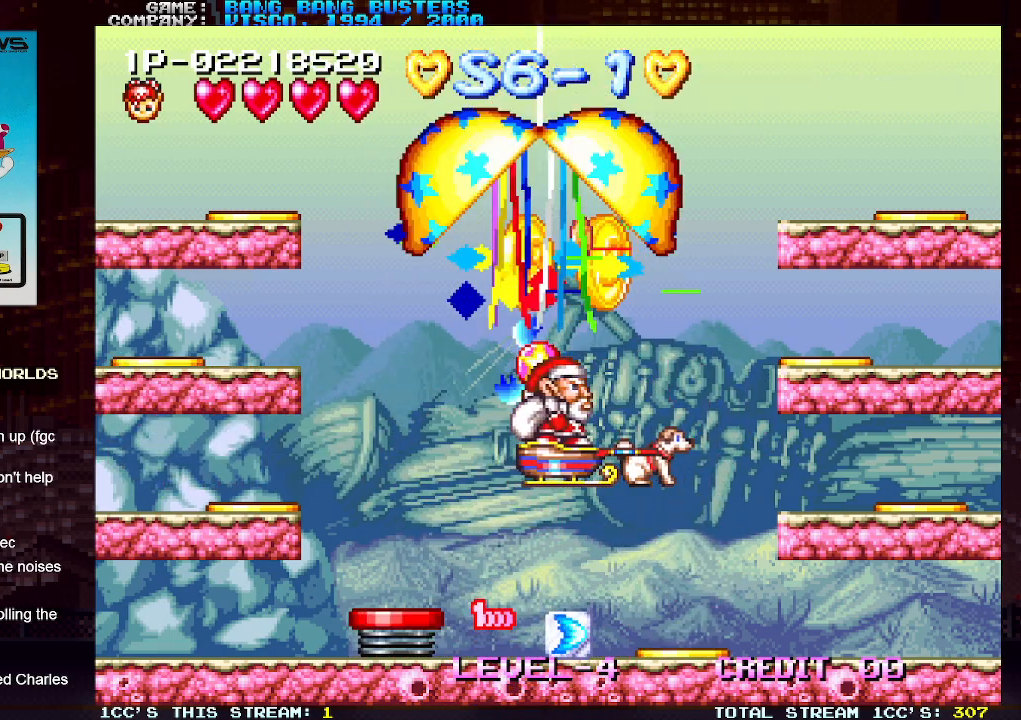
{"buttons": [], "left_stick": "center", "events": []}
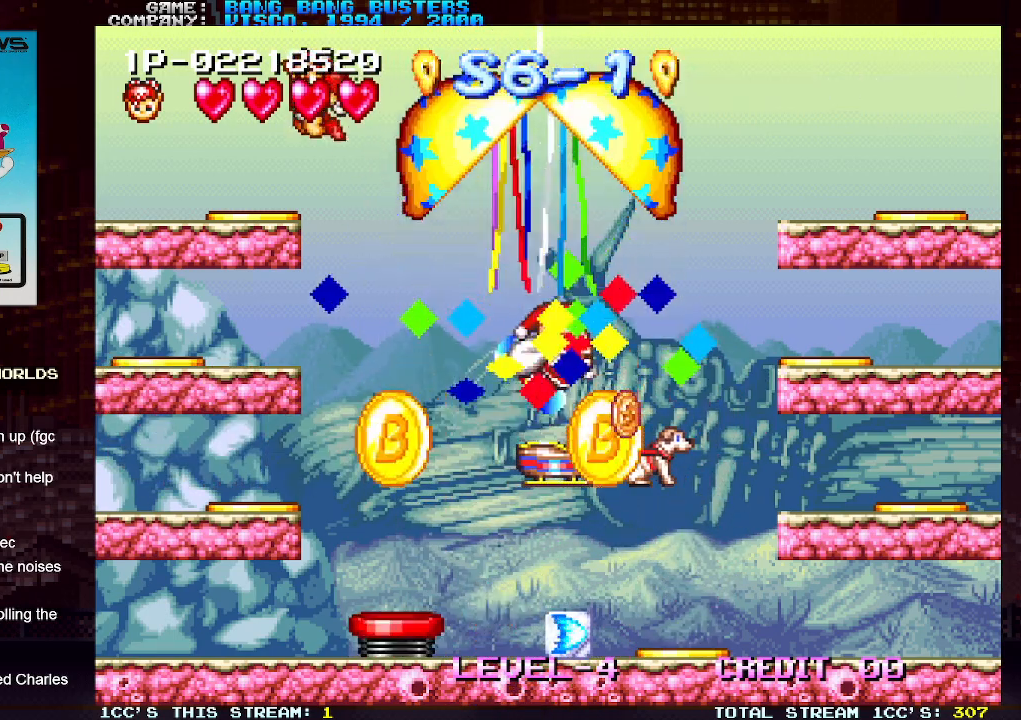
{"buttons": [], "left_stick": "center", "events": [[150, "left_stick", "right"], [417, "left_stick", "center"]]}
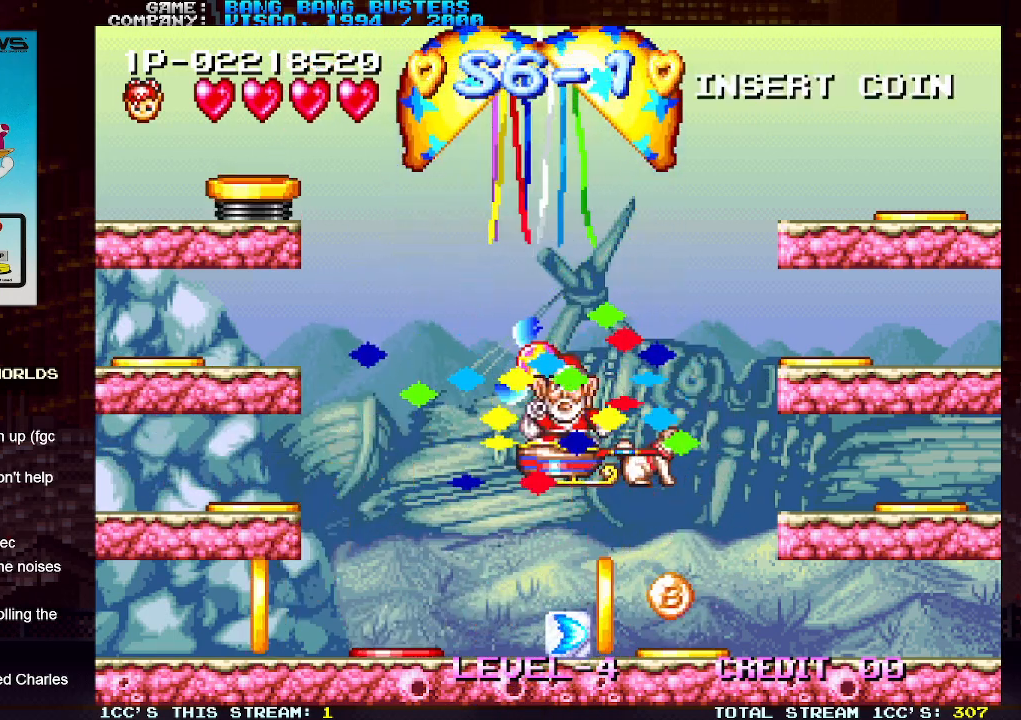
{"buttons": [], "left_stick": "center", "events": []}
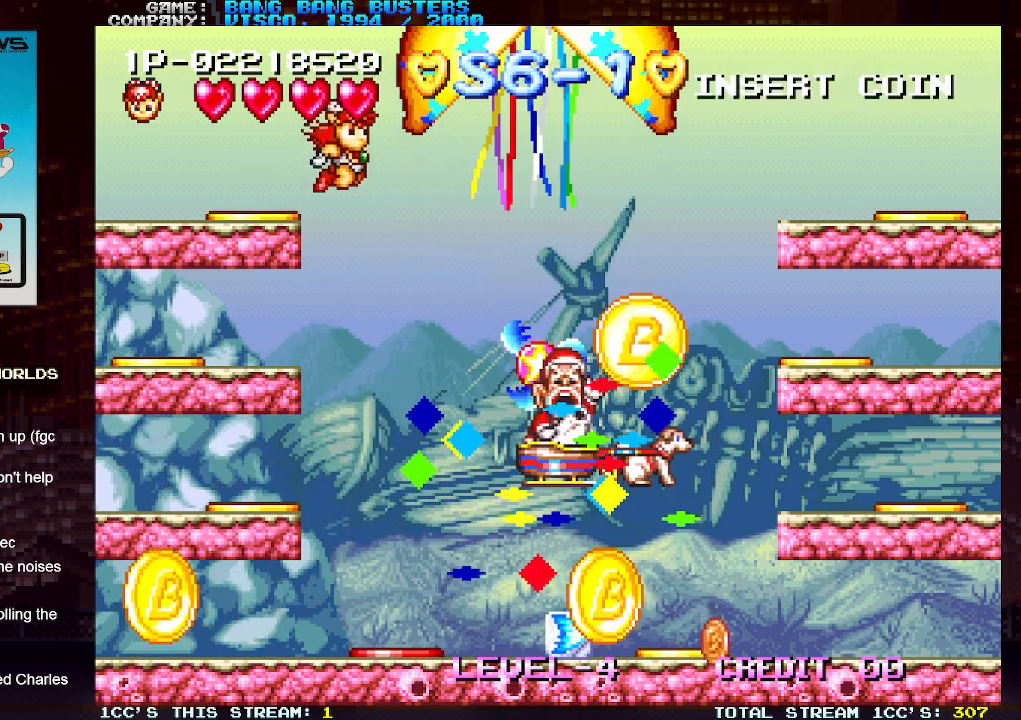
{"buttons": [], "left_stick": "left", "events": [[50, "left_stick", "left"], [117, "left_stick", "center"], [450, "left_stick", "left"]]}
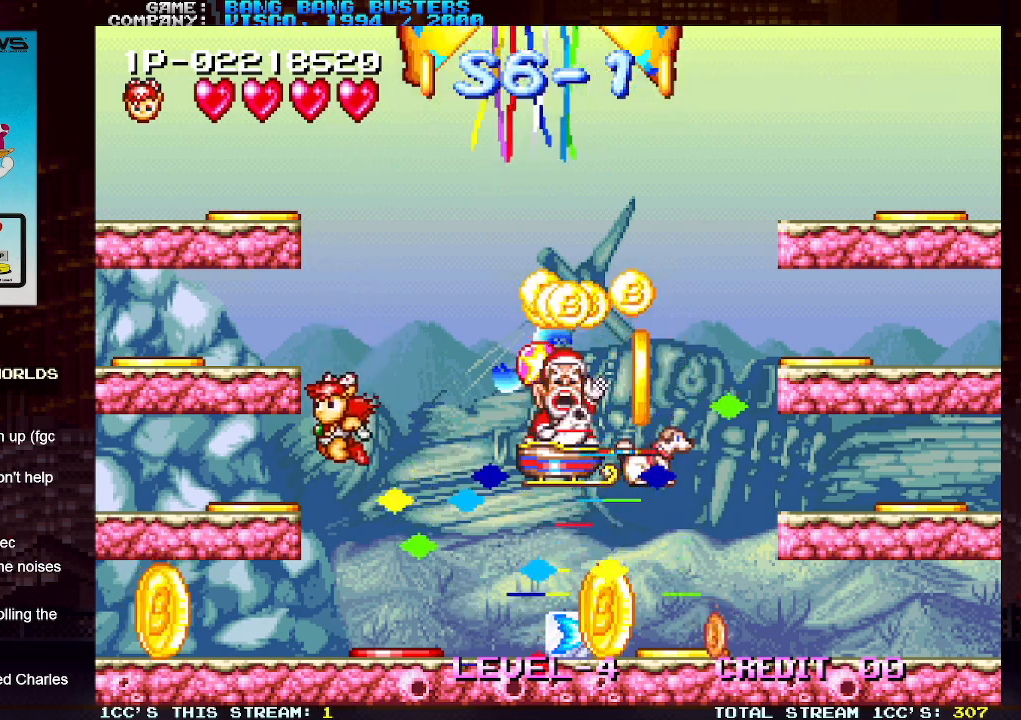
{"buttons": [], "left_stick": "left", "events": []}
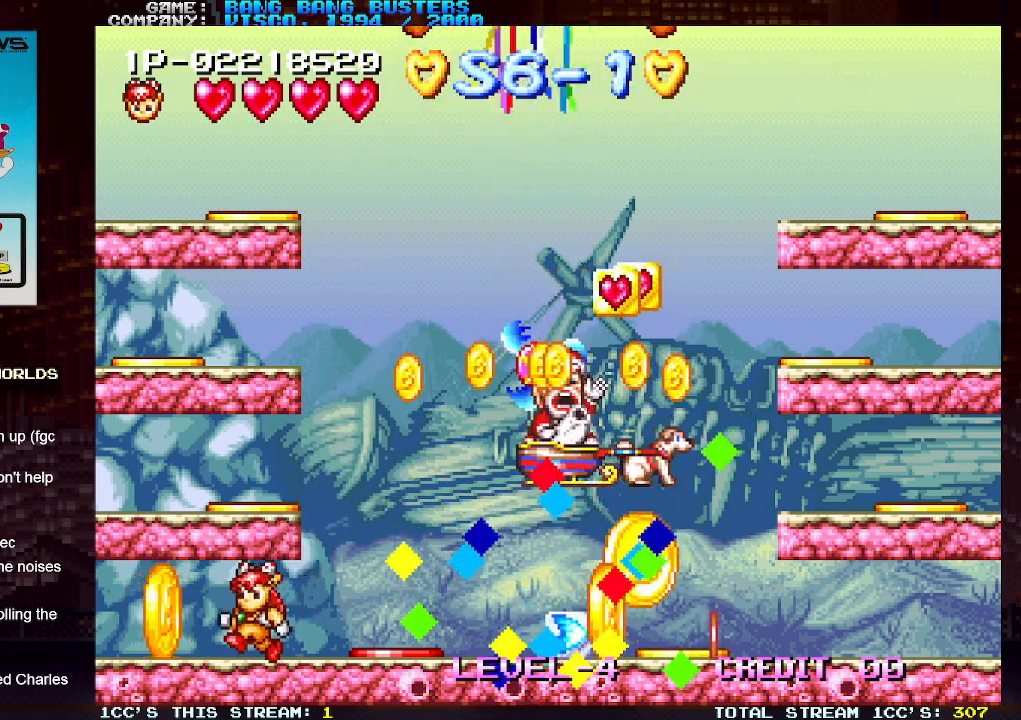
{"buttons": [], "left_stick": "right", "events": [[483, "left_stick", "right"]]}